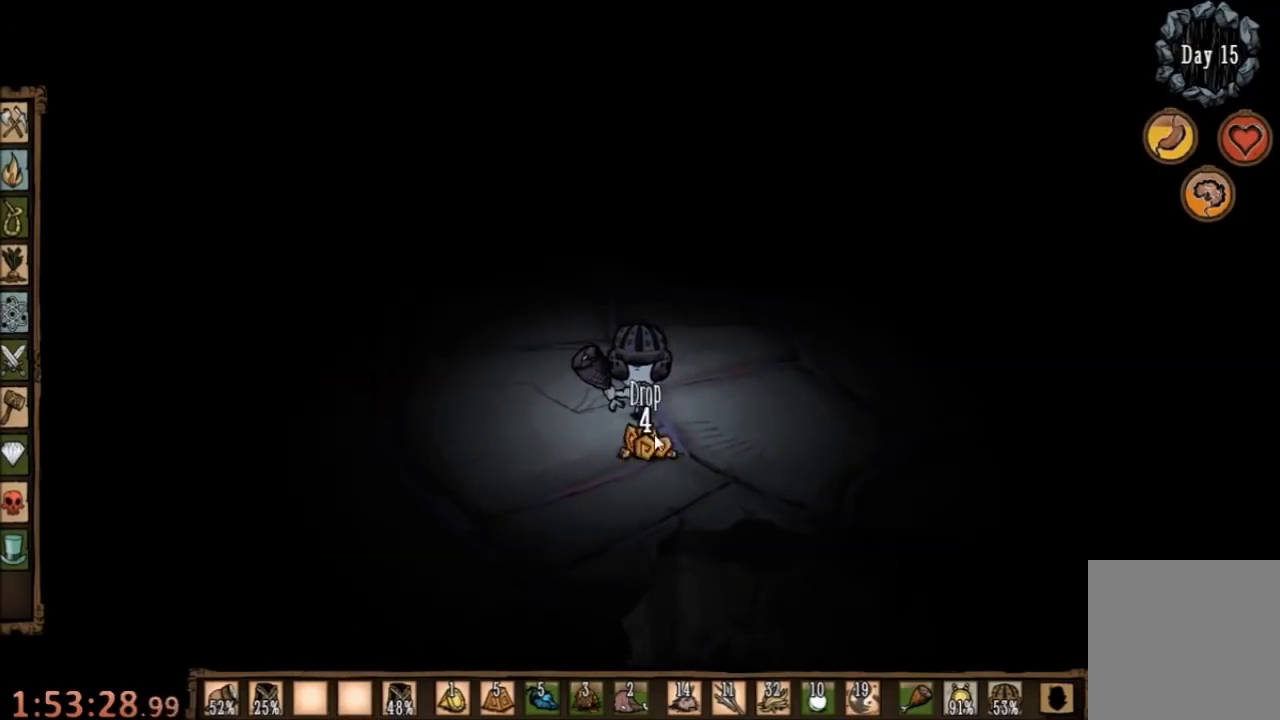
Gameplay with keyboard and mouse; each line is a JSON object with the keys and mouse buttons held at the frame after it. "events" lists presses ("down") and releases ("up") of "1", "2", "3", "4", "5", "a", "c", "ctrl", "d", "e", "f", "q", "r", "s", "shift", "space", "tab", "v", "w", "x", "z", "mouse_left" and "mouse_right" between this image and that frame as [ms after this image, input, new state], when the widget could be followed in between. "mouse_left", "mouse_right" = the "left", "right" buttons of the "mouse" list. No other keys are recorded. Mouse movement is not recorded.
{"keys": [], "mouse": [], "events": [[200, "mouse_left", "down"], [333, "mouse_left", "up"]]}
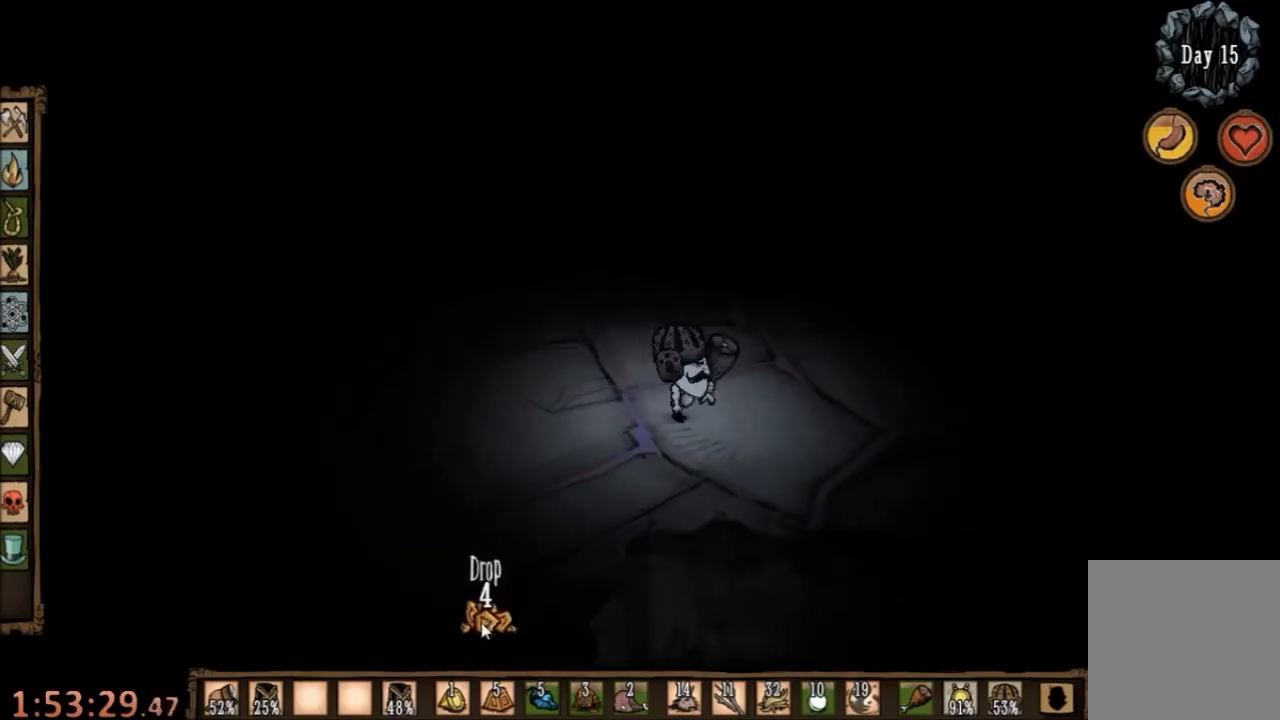
{"keys": [], "mouse": [], "events": [[433, "mouse_left", "down"], [500, "mouse_left", "up"]]}
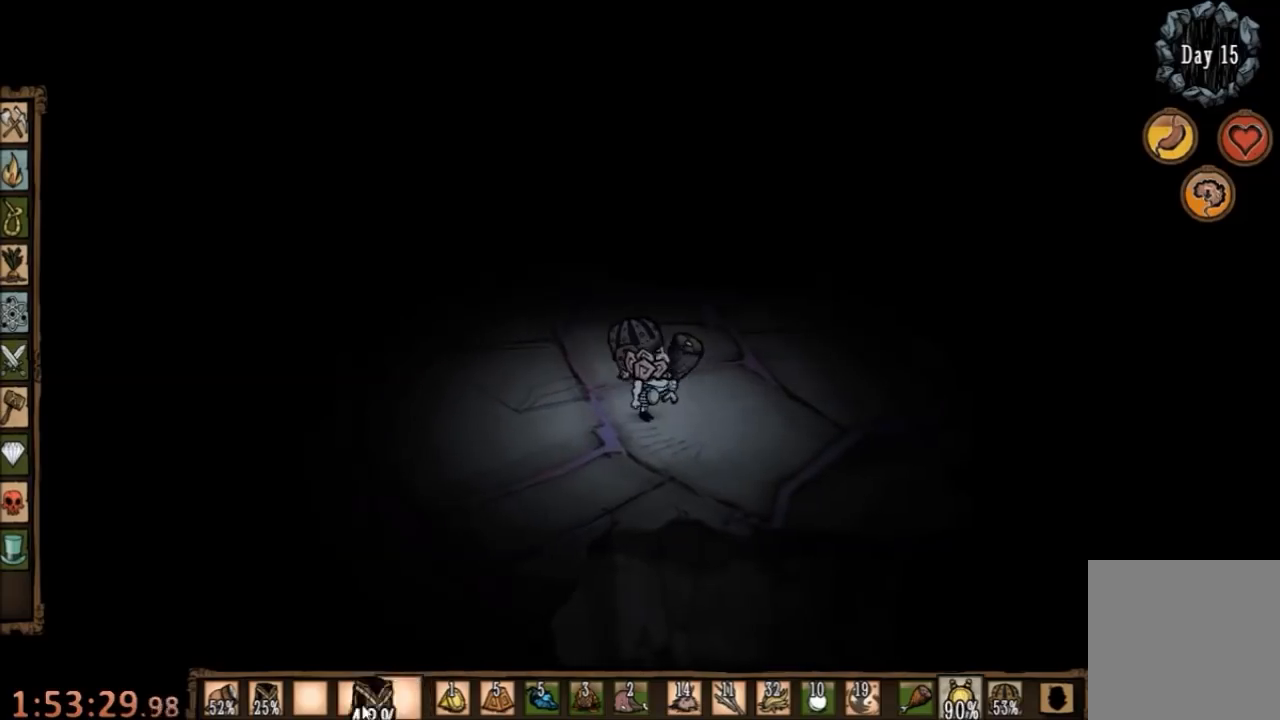
{"keys": [], "mouse": [], "events": [[233, "mouse_left", "down"], [333, "mouse_left", "up"]]}
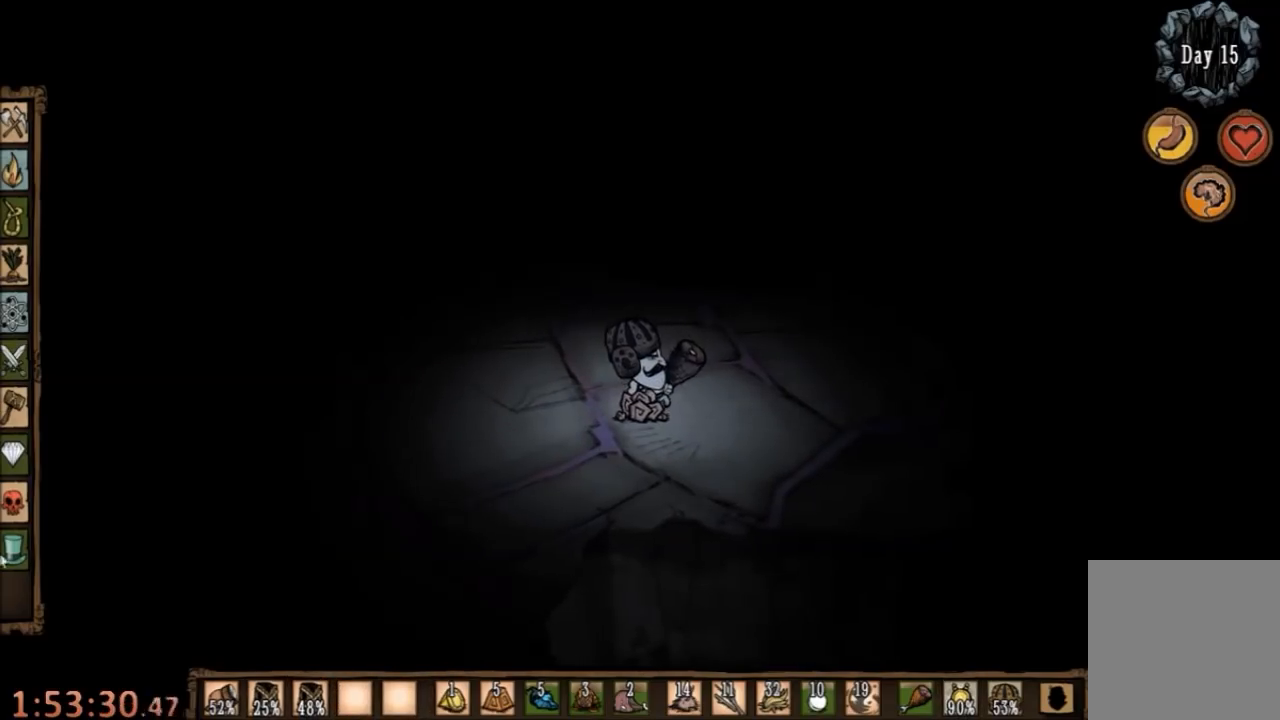
{"keys": [], "mouse": ["left"], "events": [[400, "mouse_left", "down"]]}
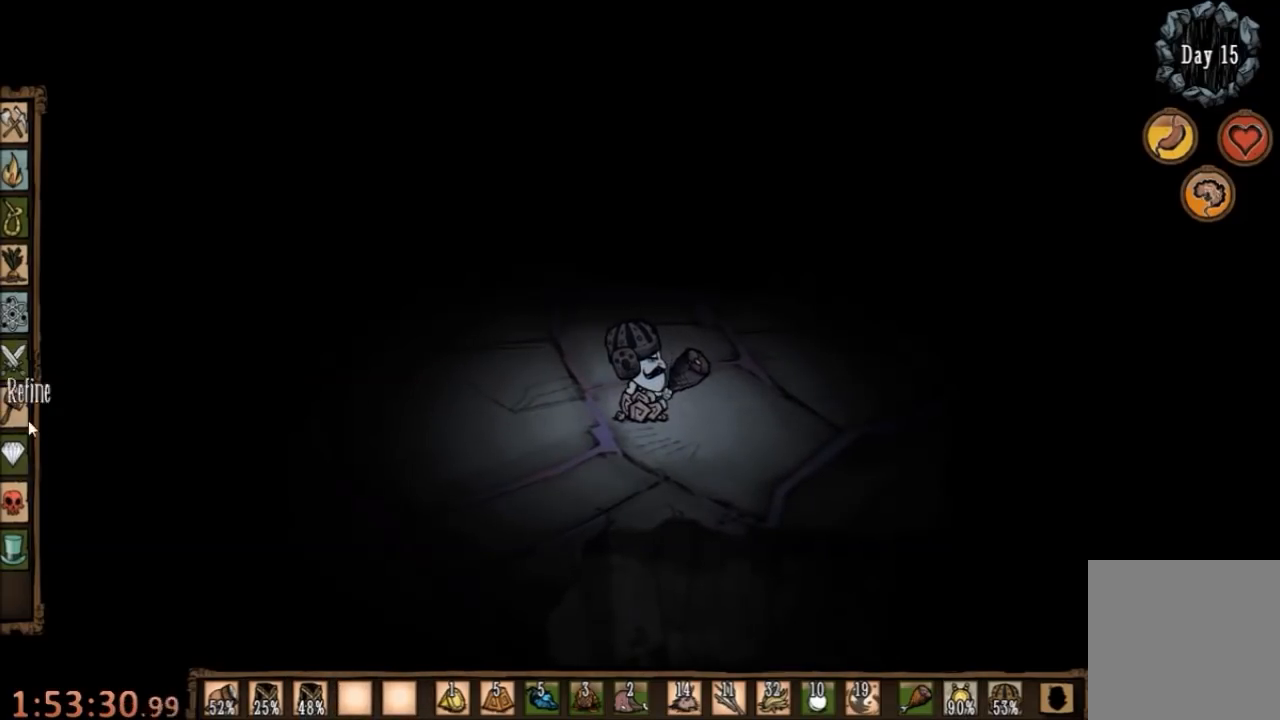
{"keys": [], "mouse": [], "events": [[33, "mouse_left", "up"]]}
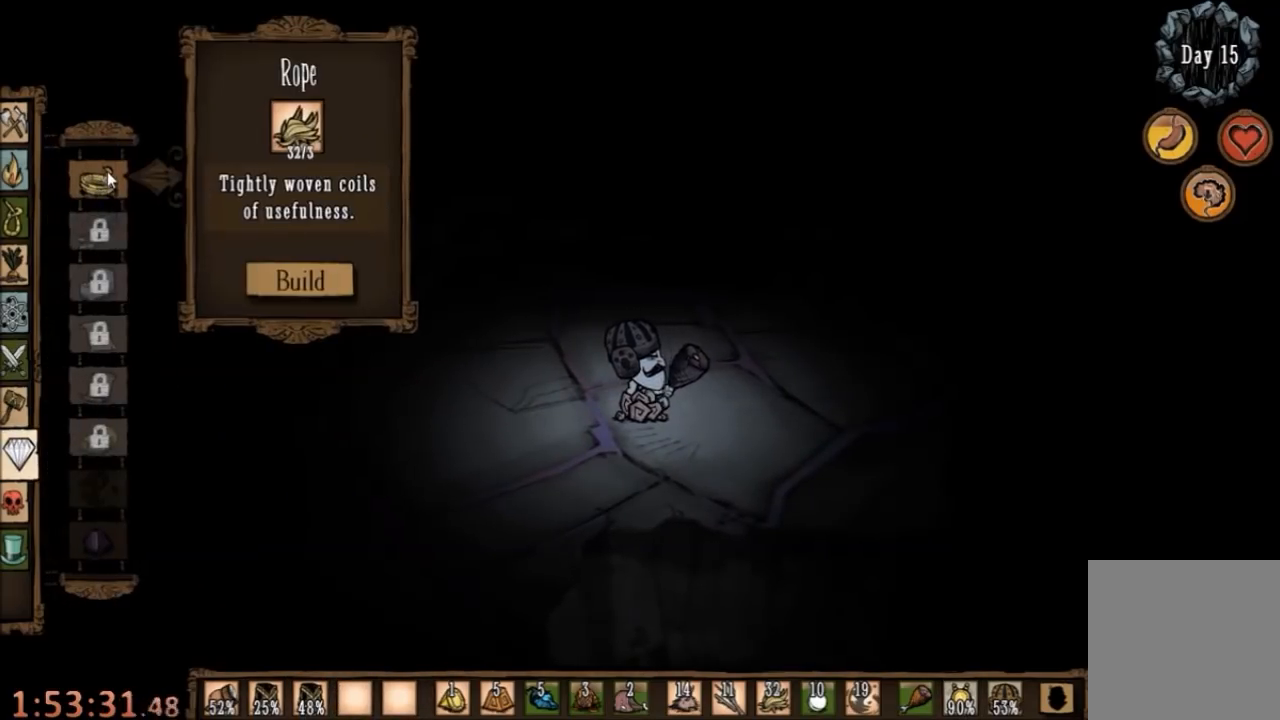
{"keys": [], "mouse": [], "events": []}
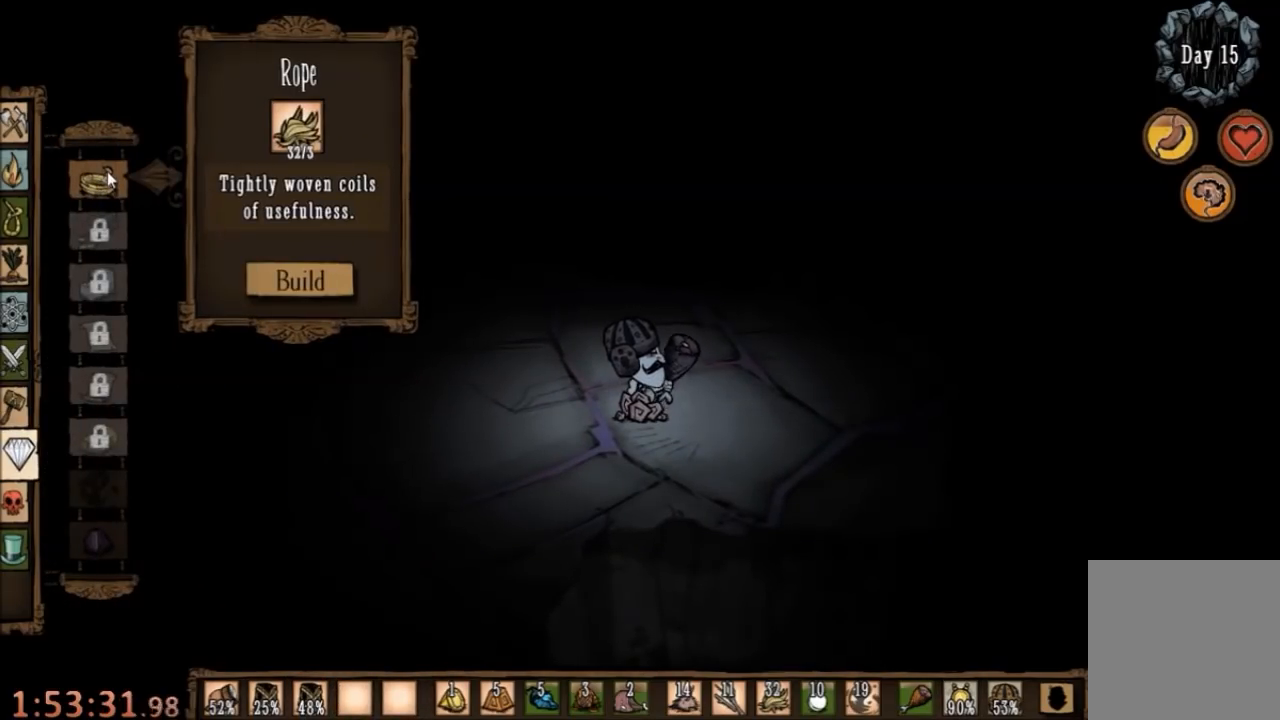
{"keys": [], "mouse": [], "events": []}
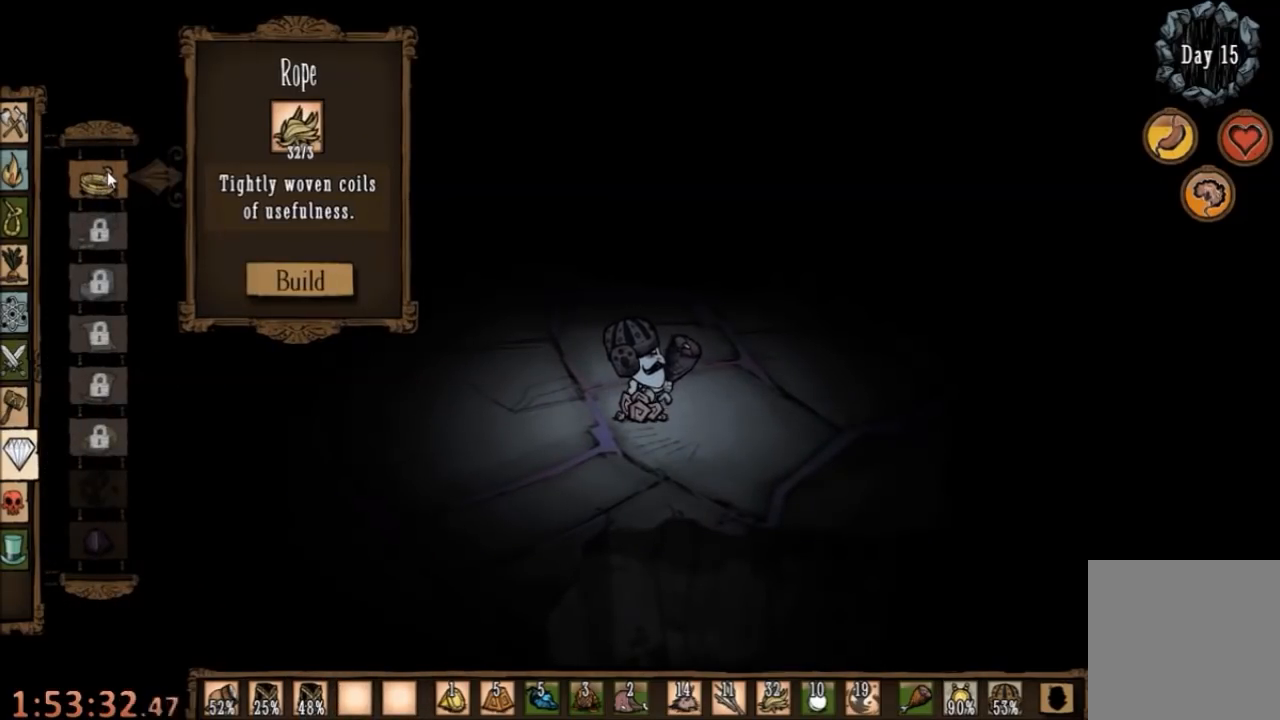
{"keys": [], "mouse": [], "events": [[167, "mouse_left", "down"], [267, "mouse_left", "up"]]}
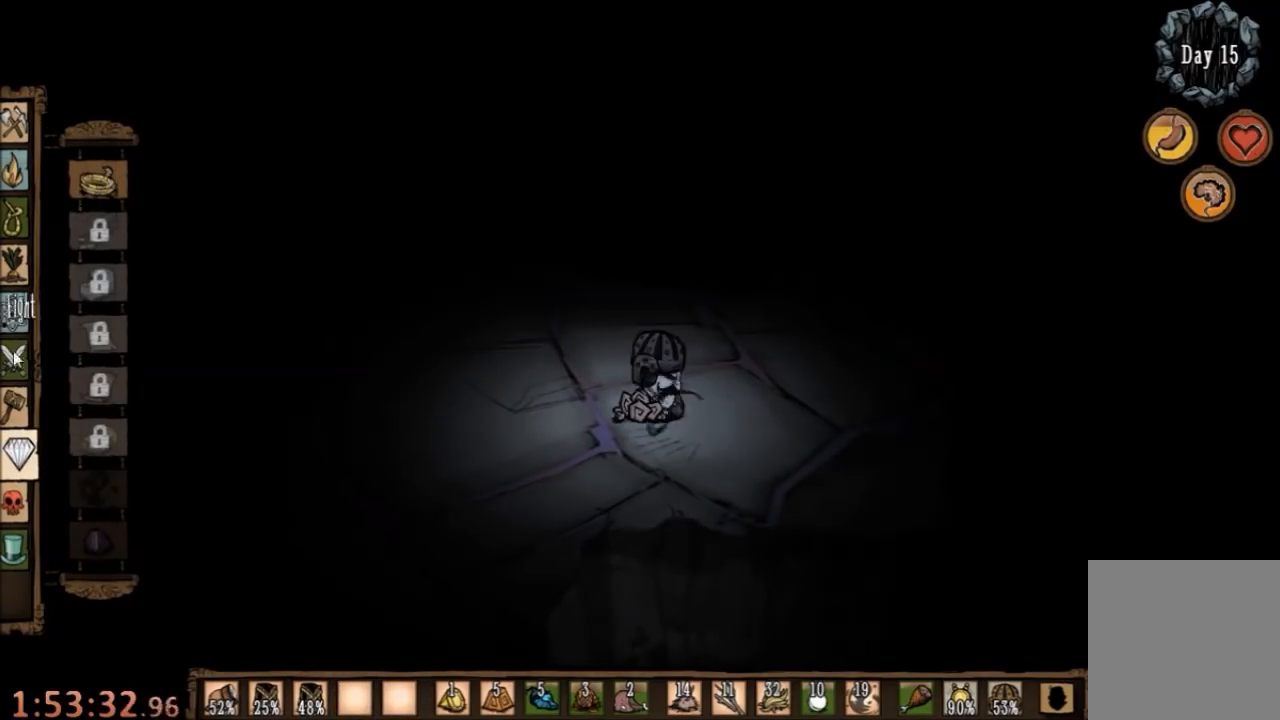
{"keys": [], "mouse": [], "events": [[267, "mouse_left", "down"], [400, "mouse_left", "up"]]}
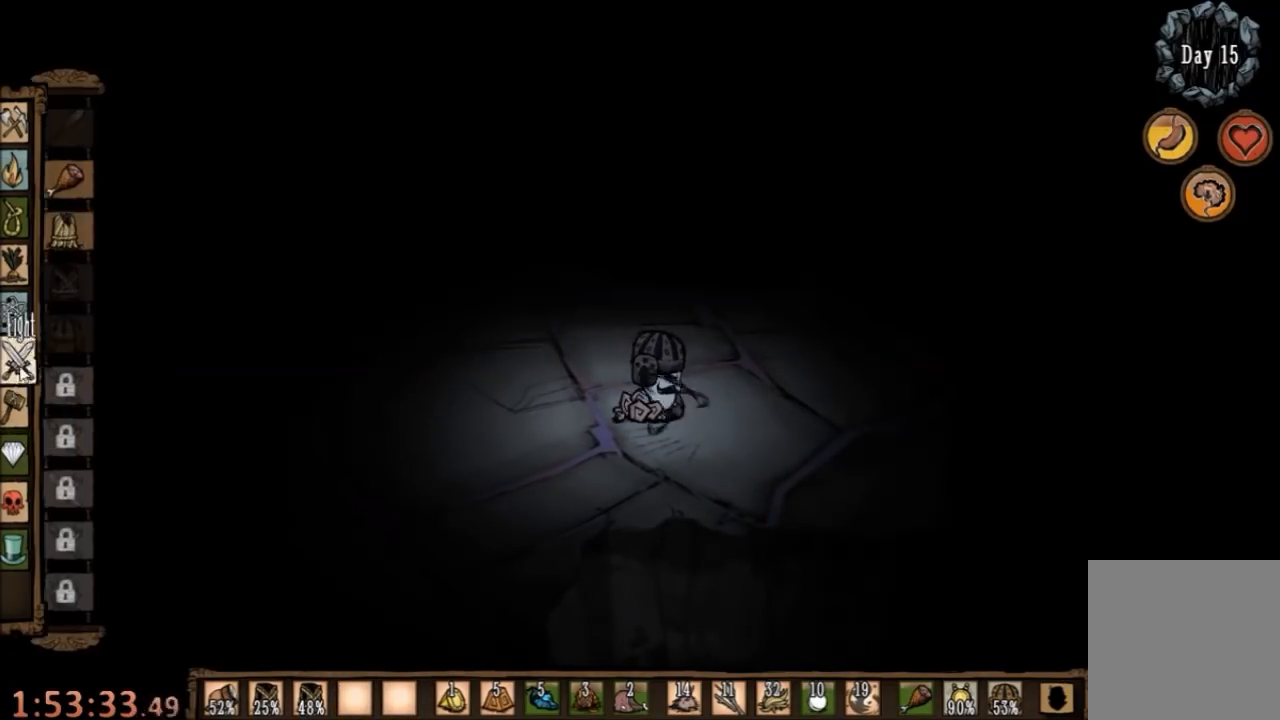
{"keys": [], "mouse": [], "events": []}
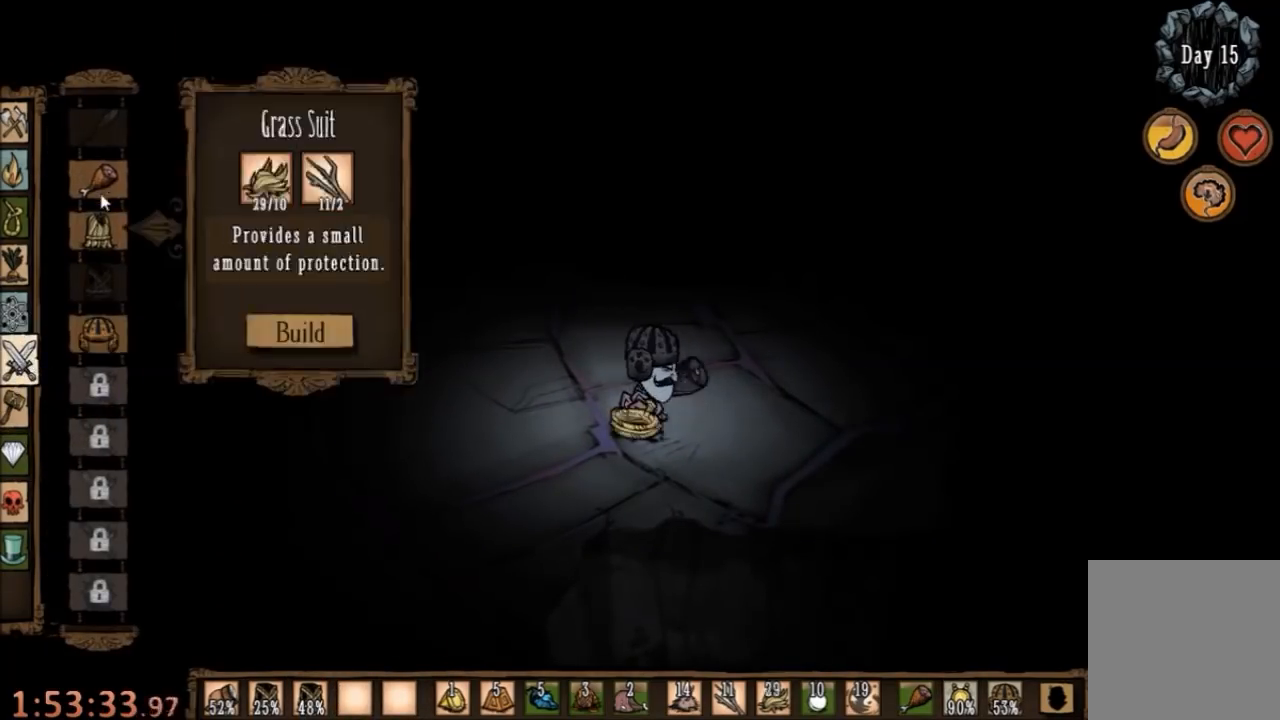
{"keys": [], "mouse": [], "events": []}
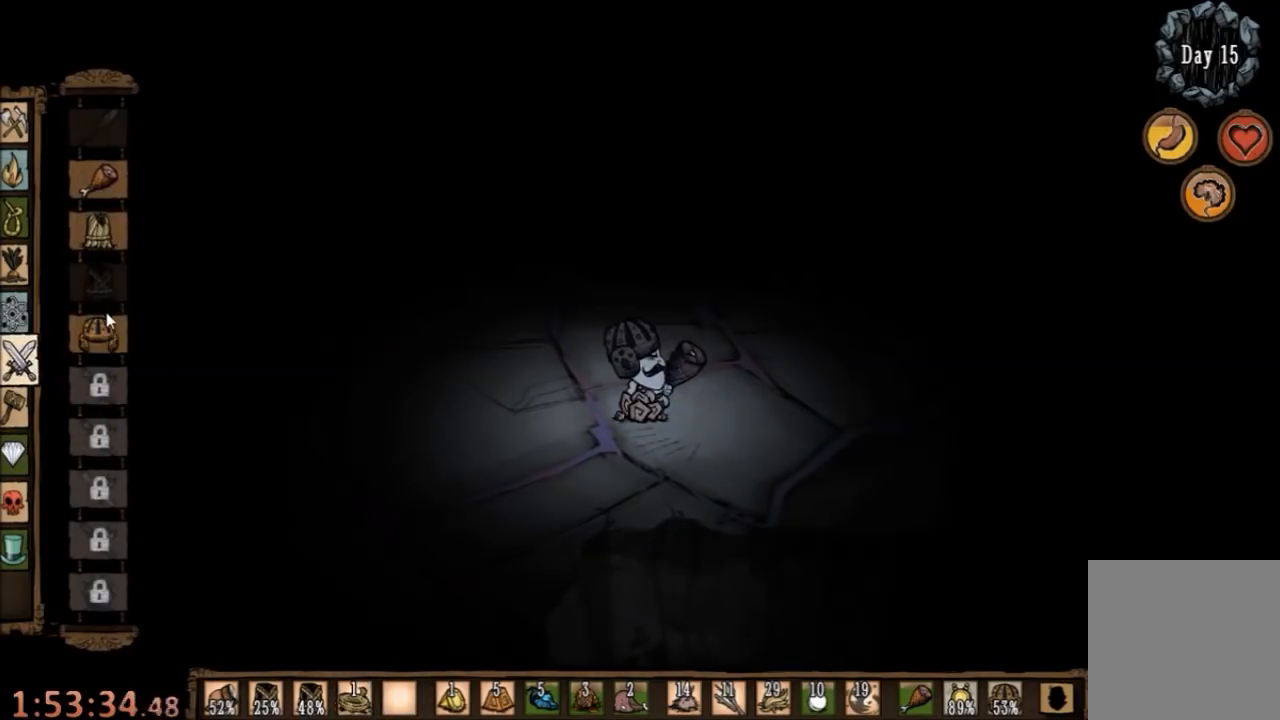
{"keys": [], "mouse": [], "events": [[167, "mouse_left", "down"], [300, "mouse_left", "up"]]}
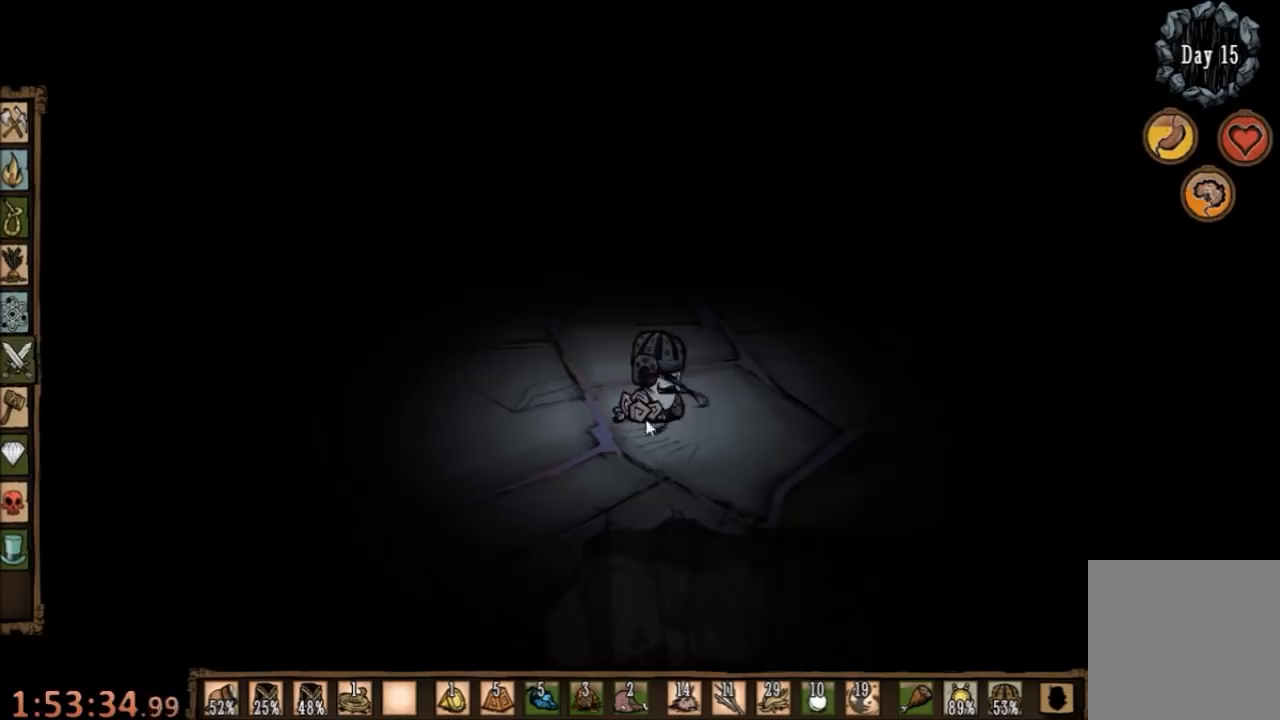
{"keys": [], "mouse": [], "events": [[67, "tab", "down"], [133, "tab", "up"]]}
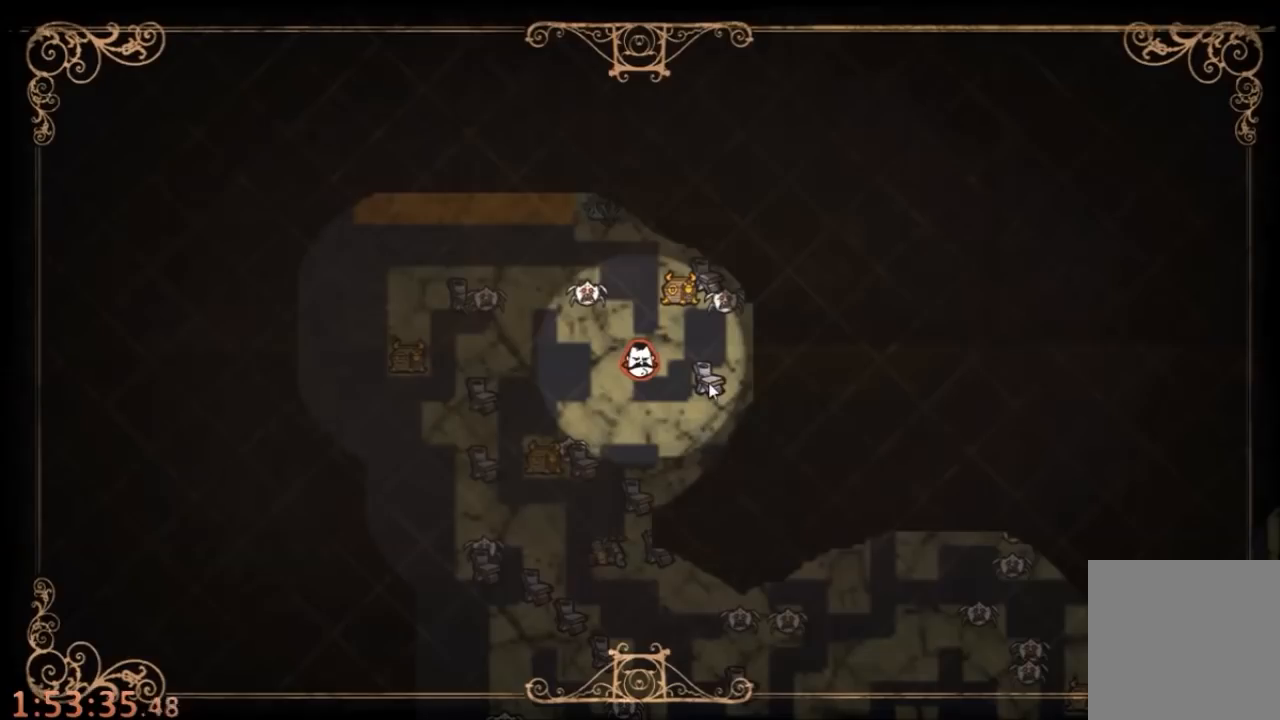
{"keys": [], "mouse": [], "events": []}
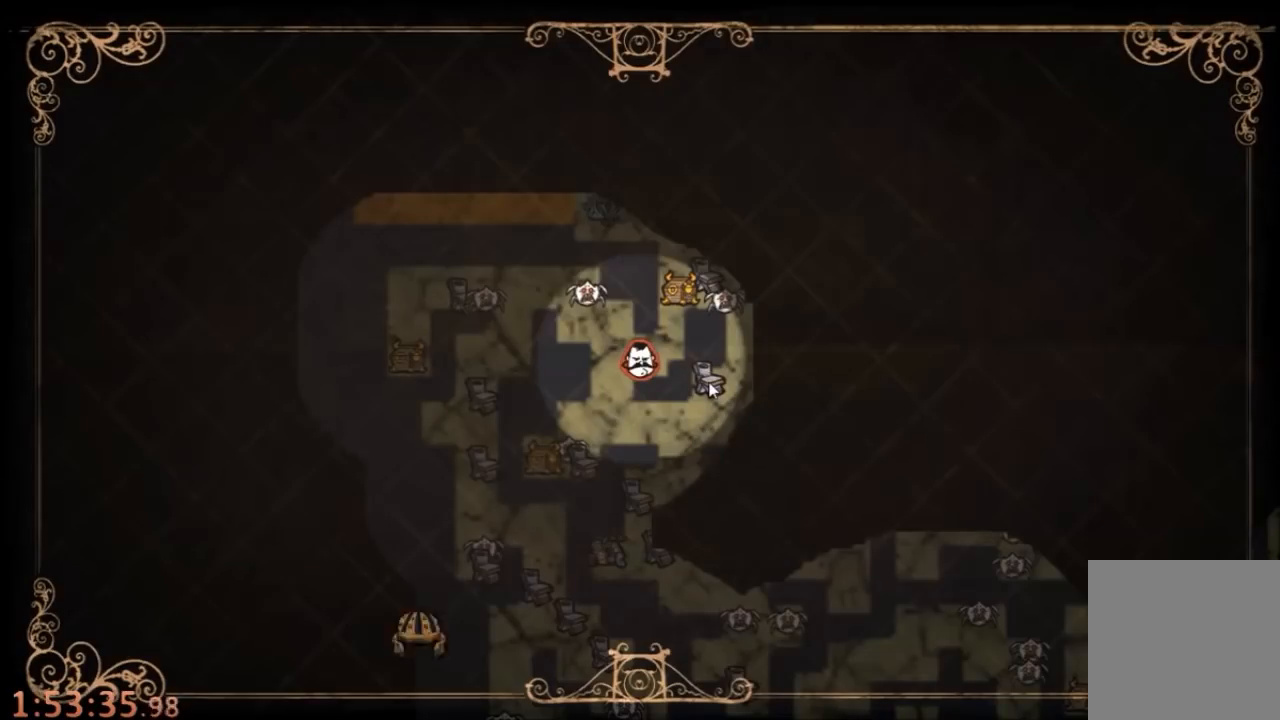
{"keys": [], "mouse": [], "events": [[300, "tab", "down"], [433, "tab", "up"]]}
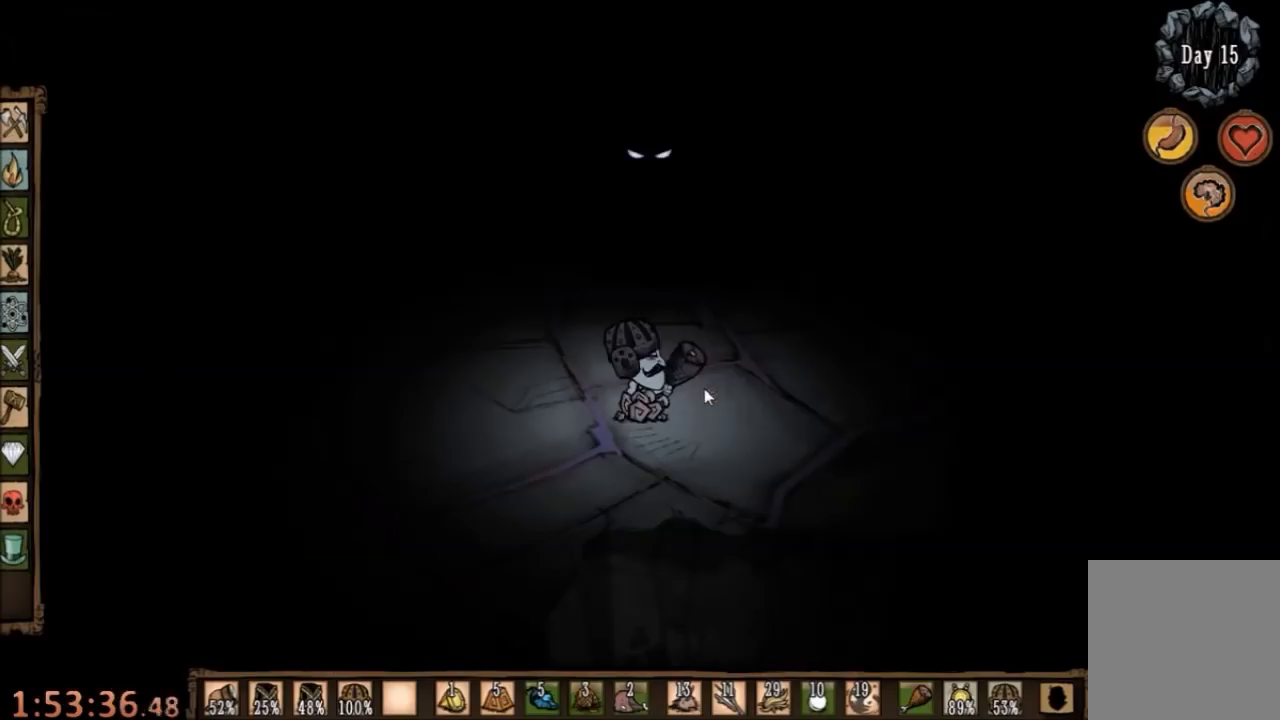
{"keys": ["d", "w"], "mouse": [], "events": [[333, "d", "down"], [333, "w", "down"]]}
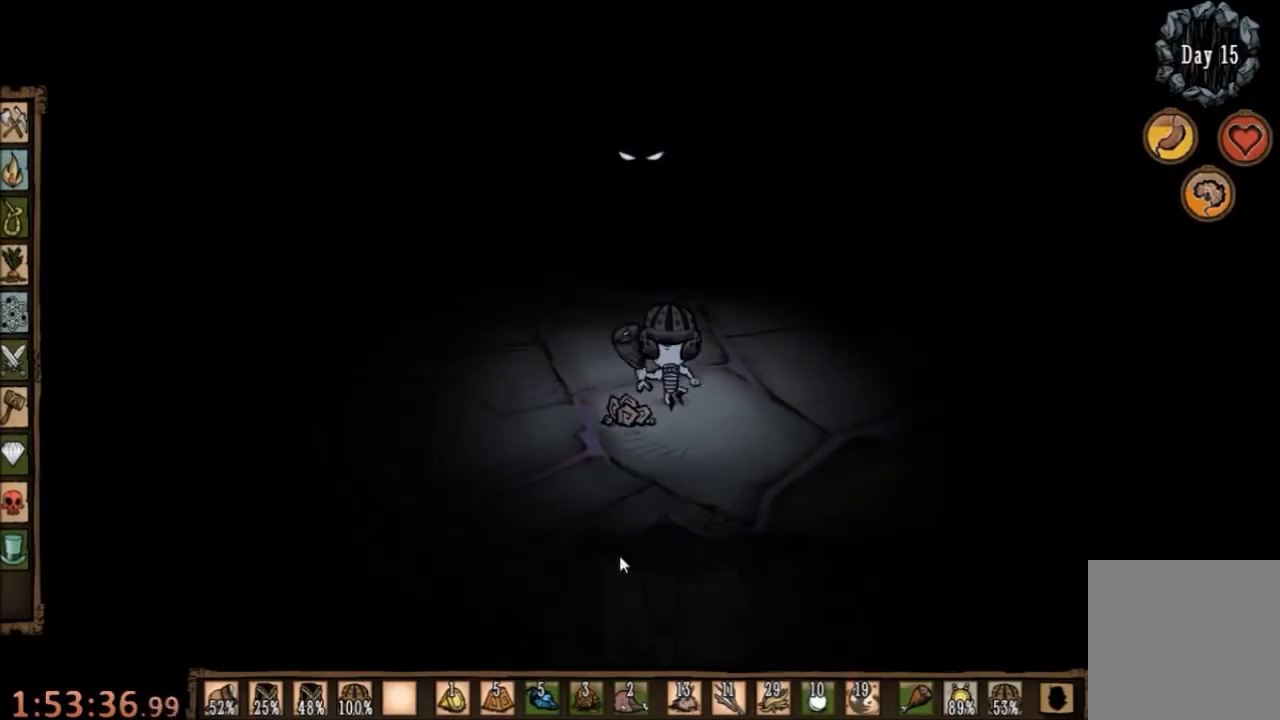
{"keys": [], "mouse": [], "events": [[300, "d", "up"], [400, "w", "up"]]}
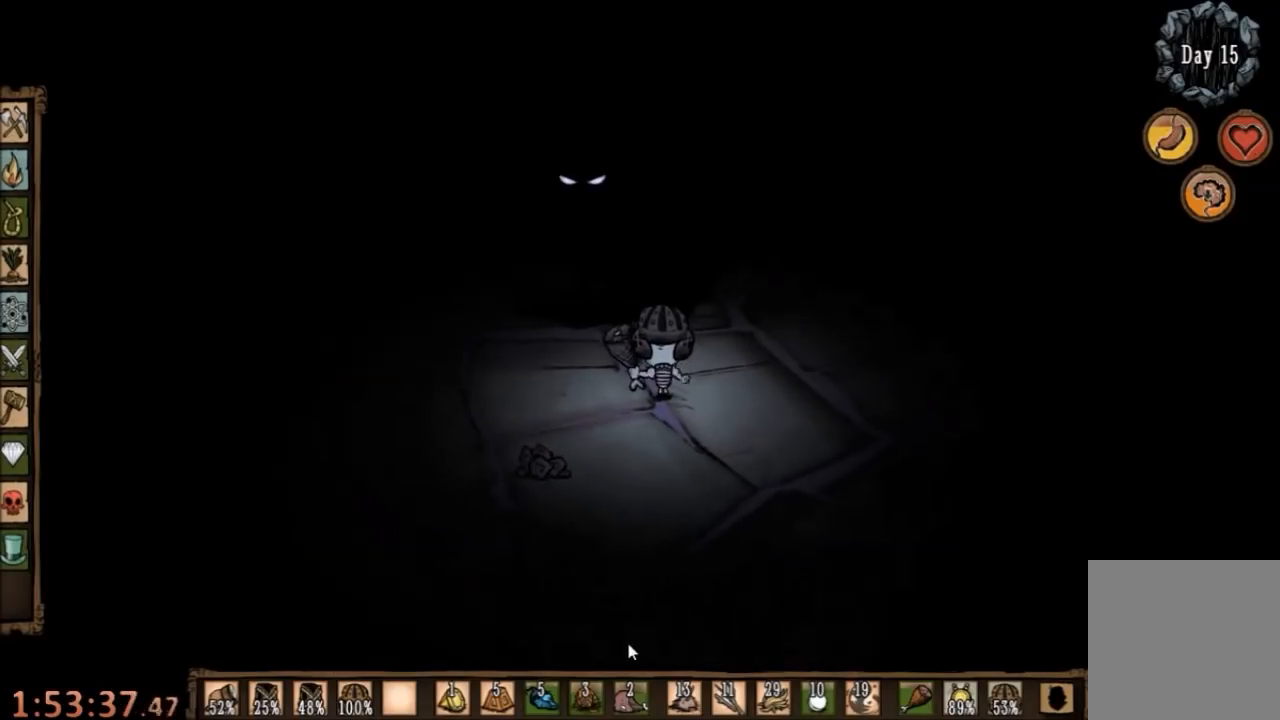
{"keys": [], "mouse": [], "events": []}
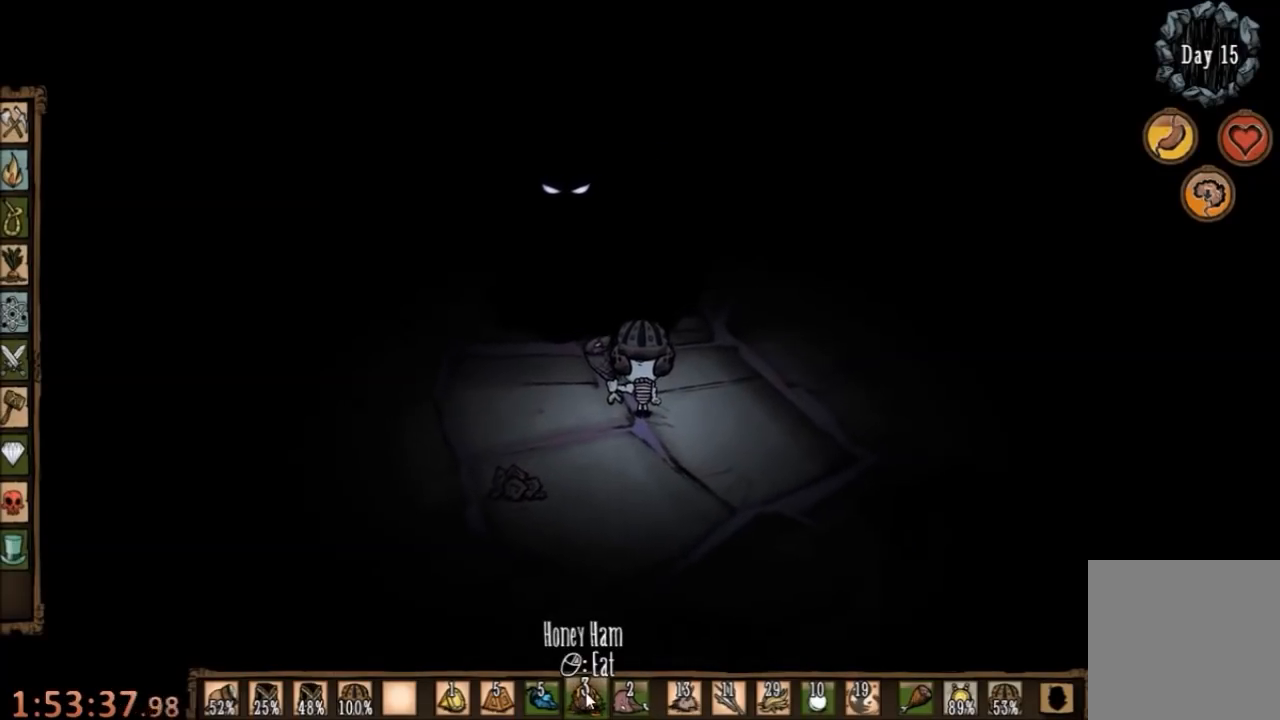
{"keys": [], "mouse": [], "events": []}
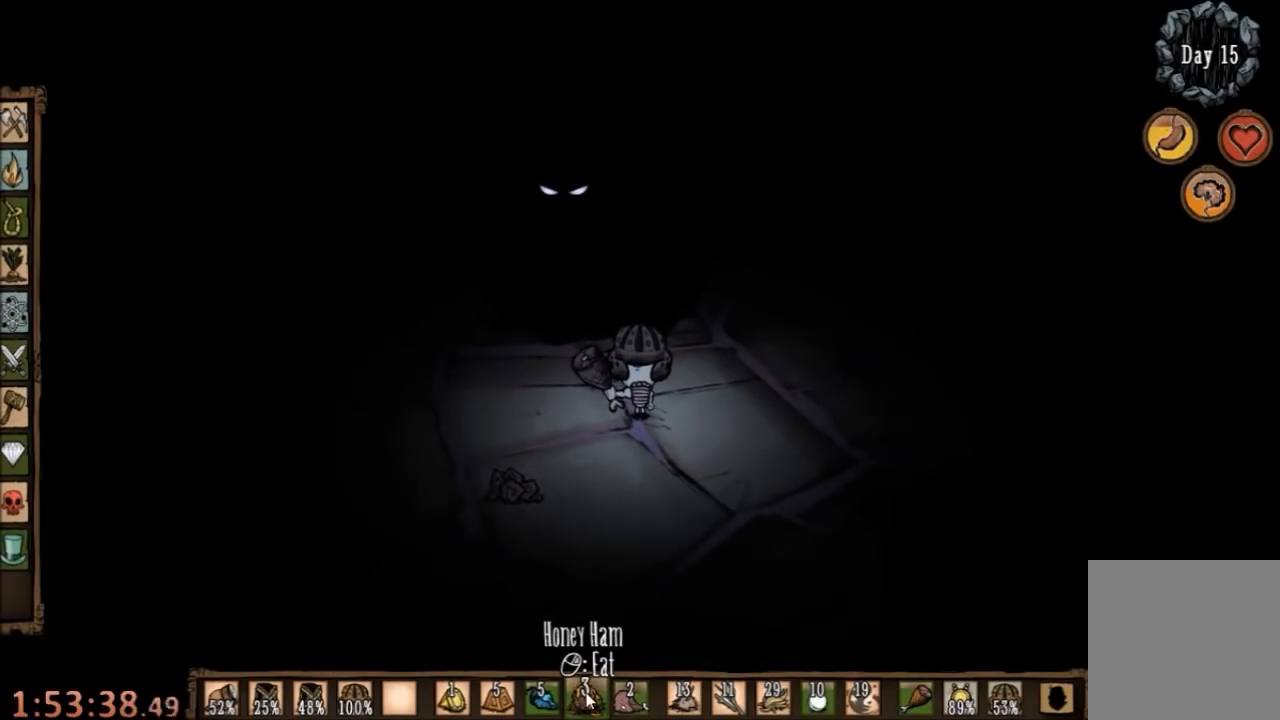
{"keys": [], "mouse": [], "events": []}
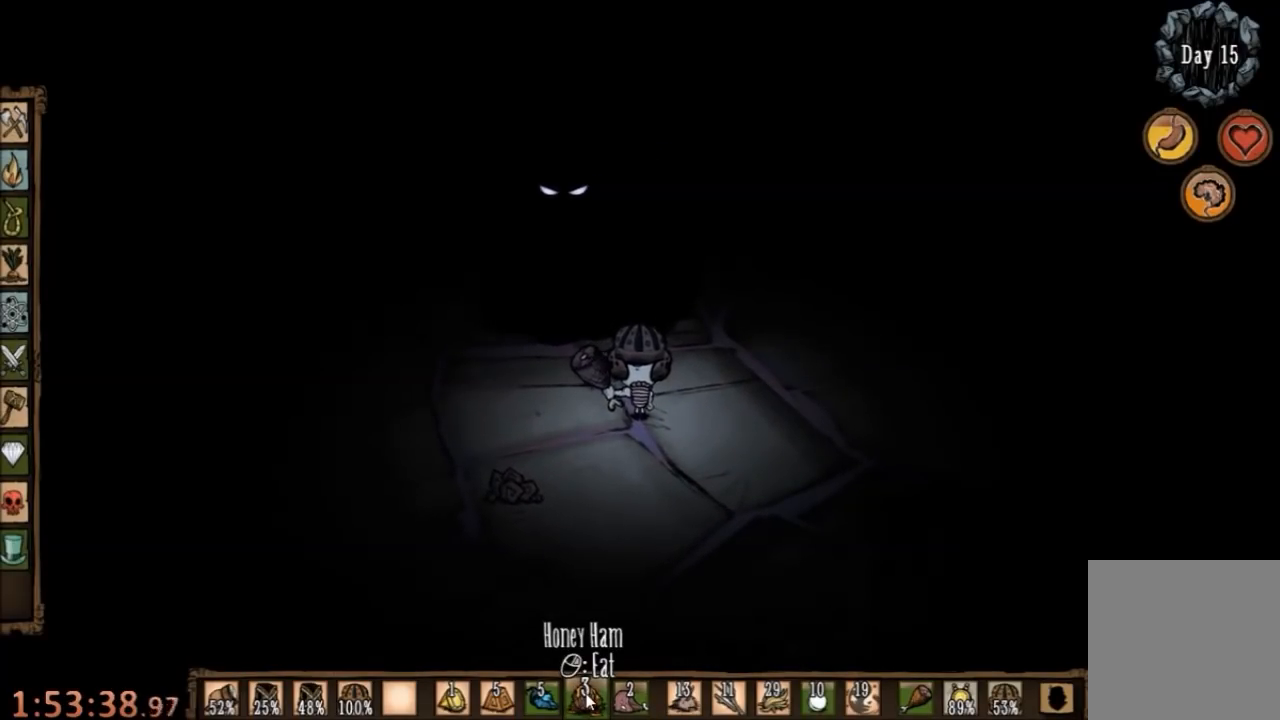
{"keys": [], "mouse": [], "events": [[33, "mouse_right", "down"], [200, "mouse_right", "up"]]}
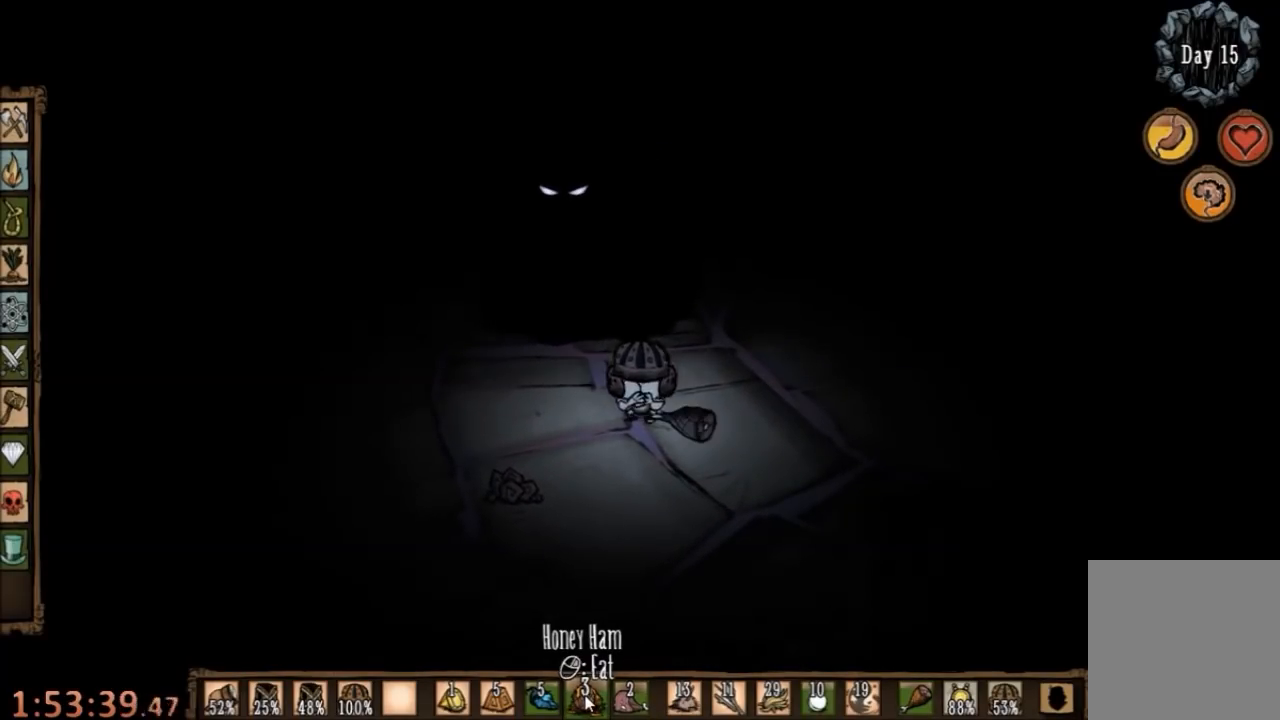
{"keys": [], "mouse": [], "events": []}
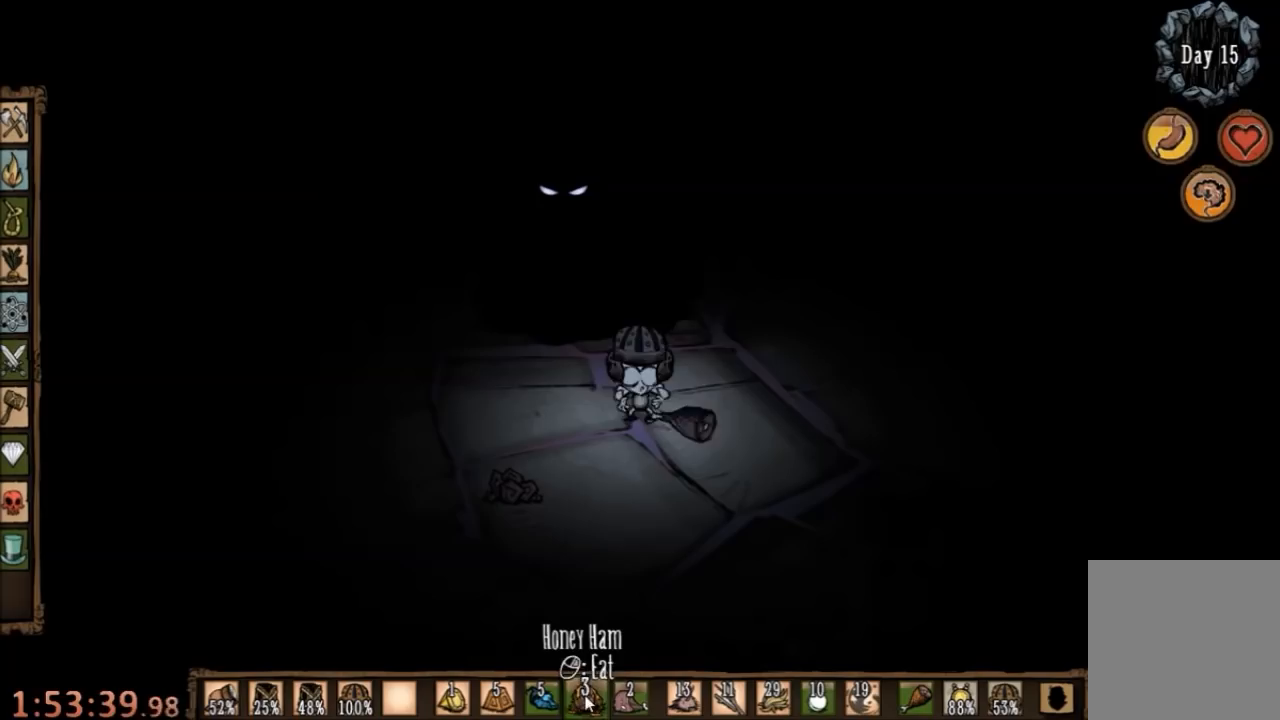
{"keys": [], "mouse": [], "events": []}
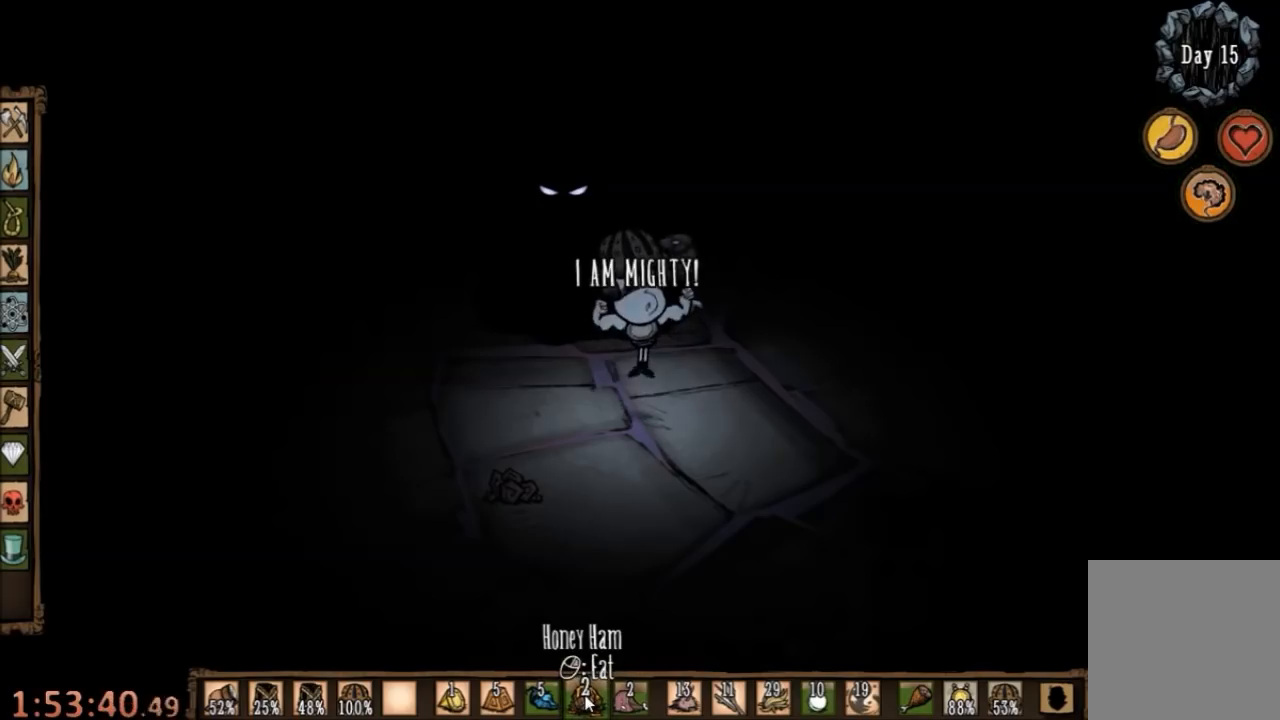
{"keys": [], "mouse": [], "events": []}
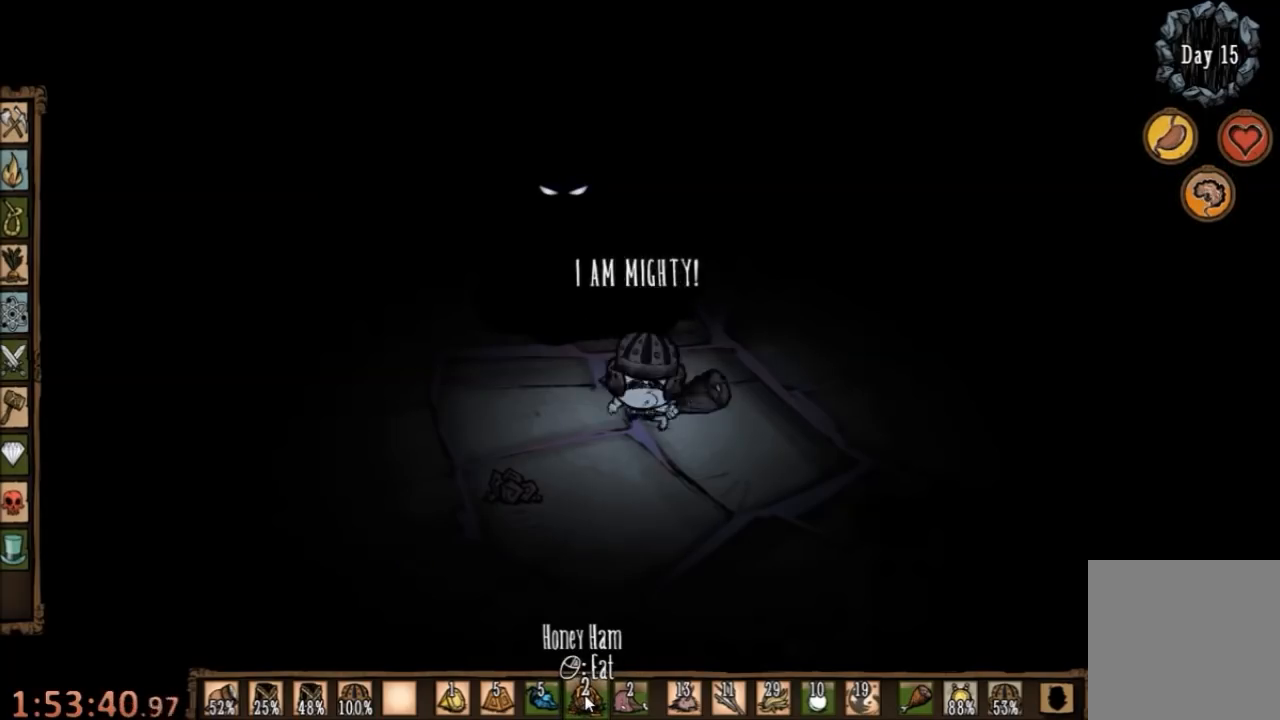
{"keys": ["d", "w"], "mouse": [], "events": [[433, "d", "down"], [467, "w", "down"]]}
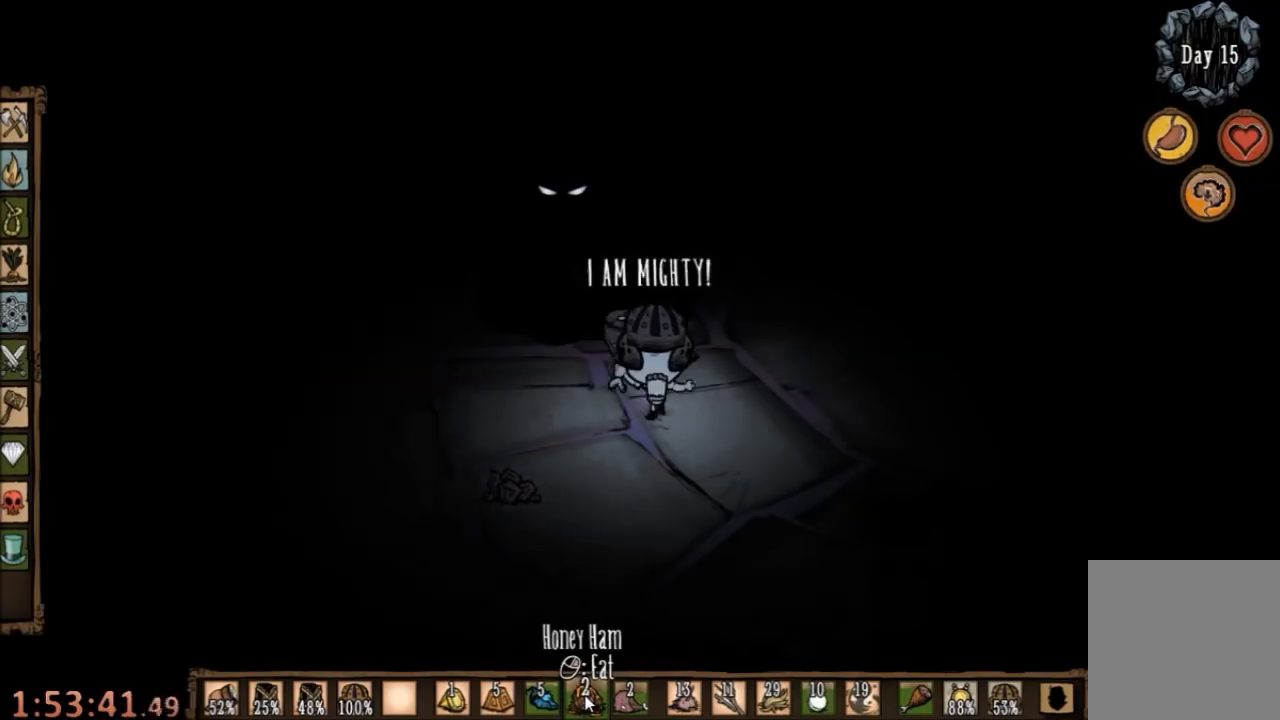
{"keys": [], "mouse": [], "events": [[200, "d", "up"], [267, "w", "up"]]}
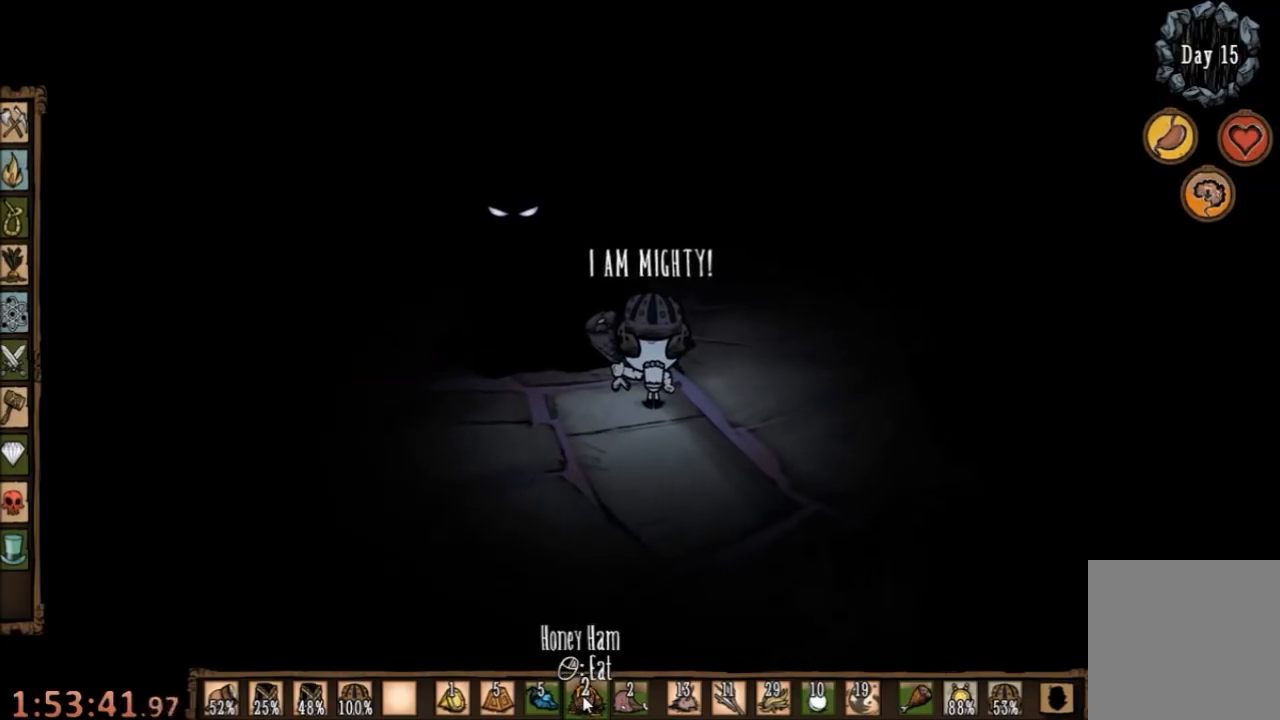
{"keys": [], "mouse": [], "events": []}
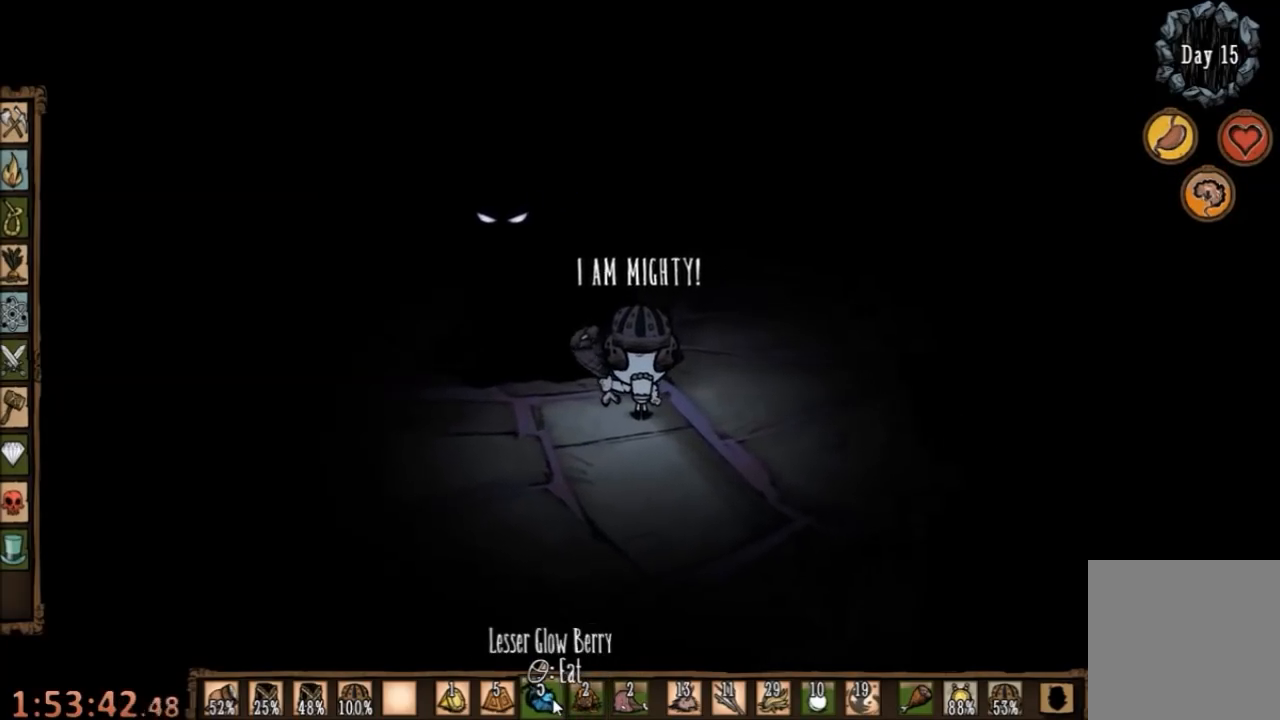
{"keys": [], "mouse": [], "events": [[167, "mouse_right", "down"], [300, "mouse_right", "up"]]}
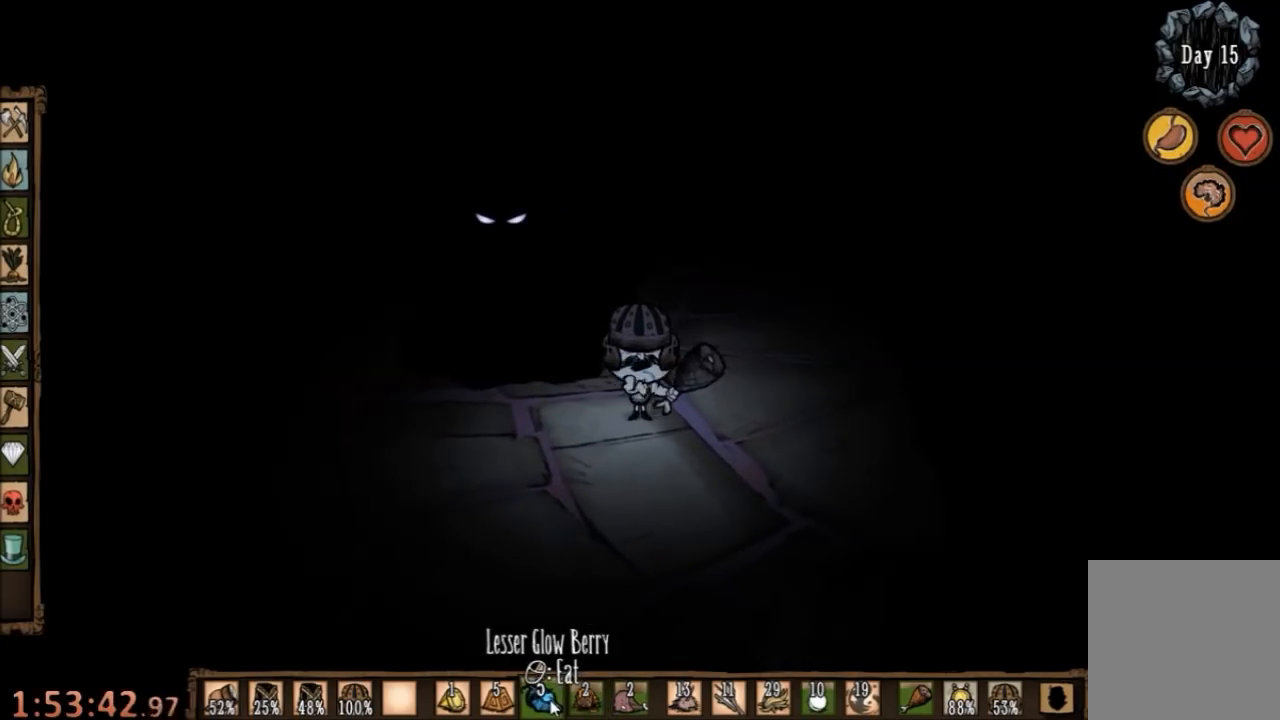
{"keys": [], "mouse": [], "events": []}
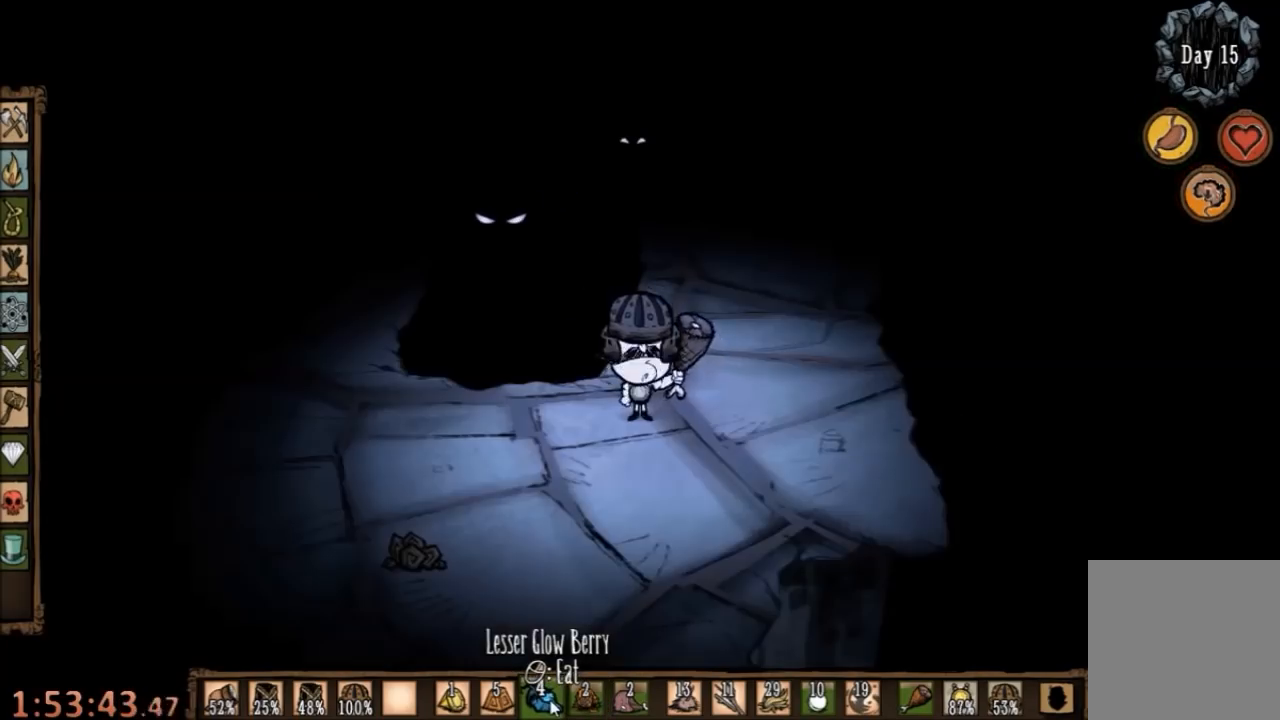
{"keys": ["w"], "mouse": [], "events": [[200, "d", "down"], [233, "w", "down"], [300, "d", "up"]]}